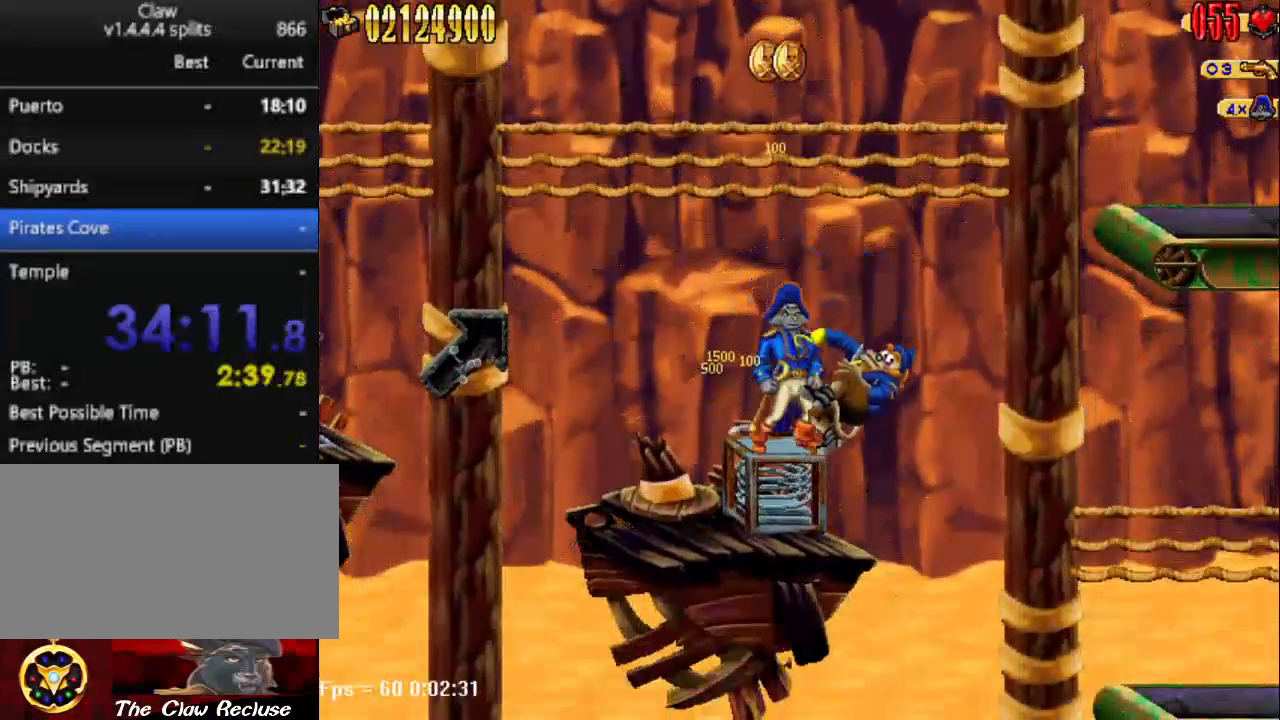
Gameplay with keyboard; each line is a JSON object with the keys held at the frame after it. "events" lists presses ("down") and releases ("up") of "1", "2", "3", "4", "7", "8", "9", "a", "caps_lock", "d", "e", "escape", "f", "num0", "num1", "num2", "num3", "num4", "num5", "num6", "q", "r", "return", "s", "shift", "space", "tab", "tilde" and "w" between this image and that frame as [ms after this image, input, new state], when the widget could be followed in between. No other keys are recorded. Mouse input is not recorded.
{"keys": ["a"], "events": [[450, "a", "down"]]}
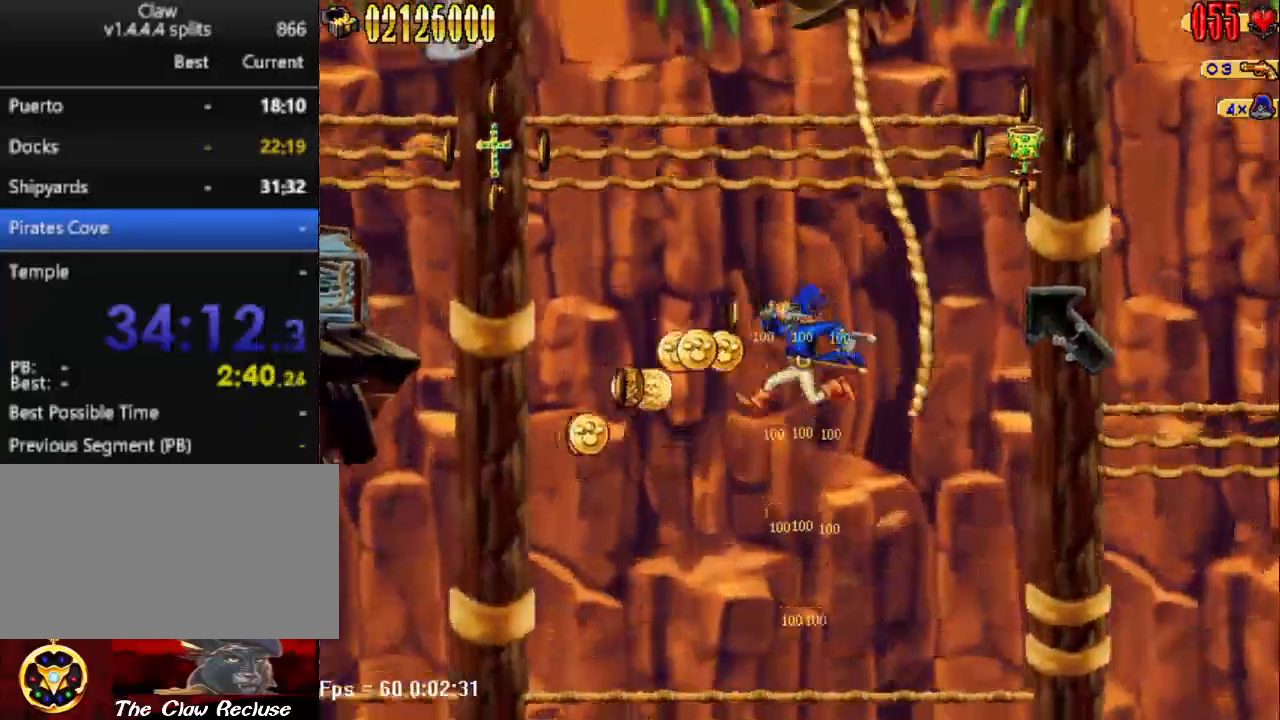
{"keys": ["d"], "events": [[233, "a", "up"], [233, "d", "down"]]}
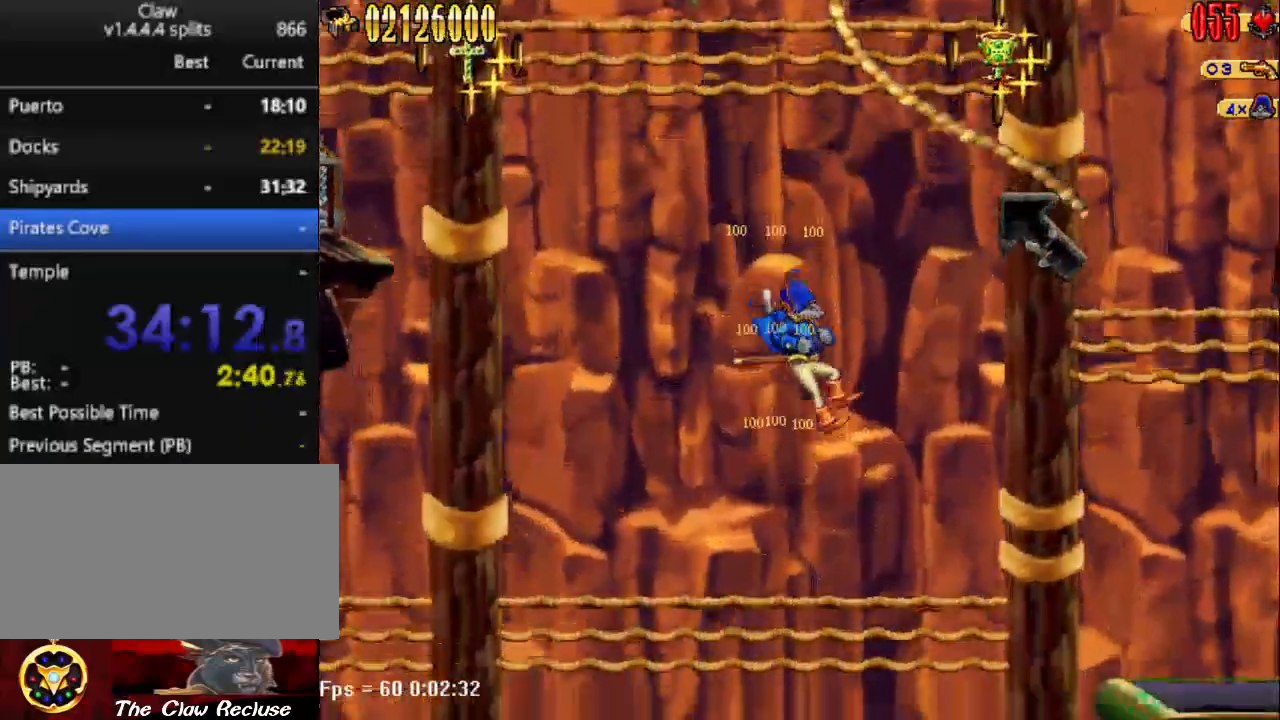
{"keys": [], "events": [[17, "d", "up"]]}
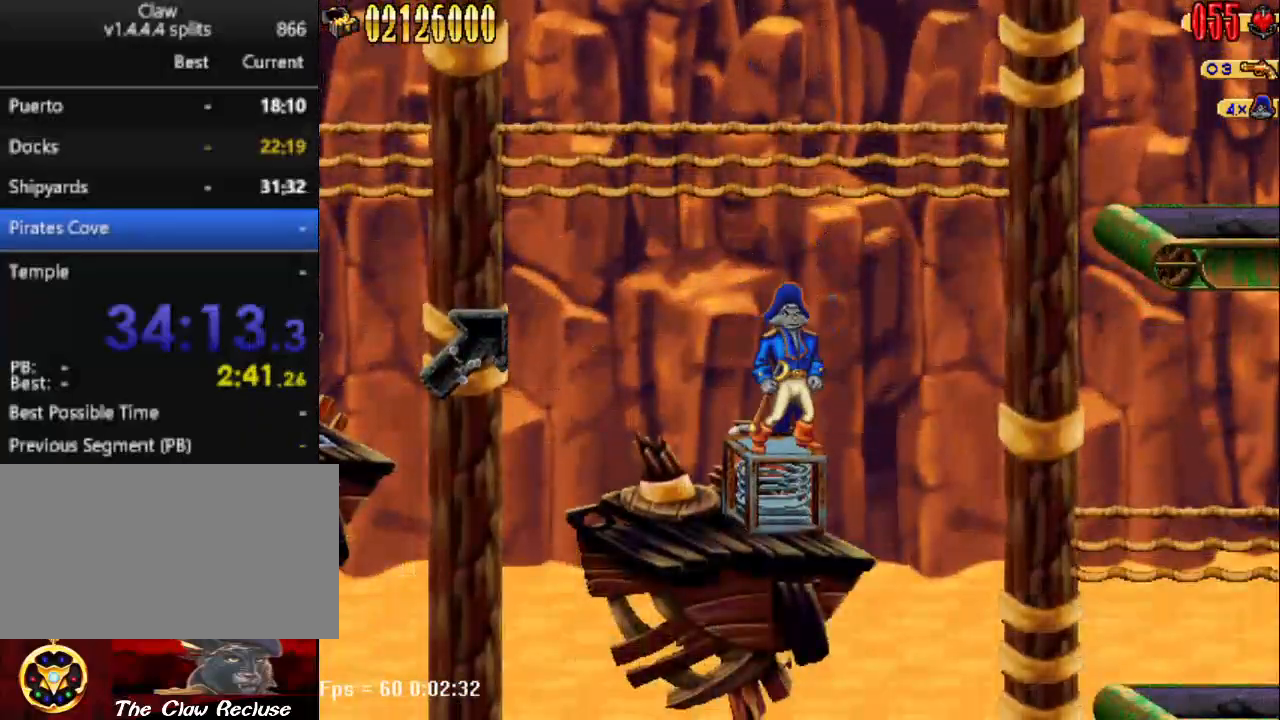
{"keys": ["a"], "events": [[483, "a", "down"]]}
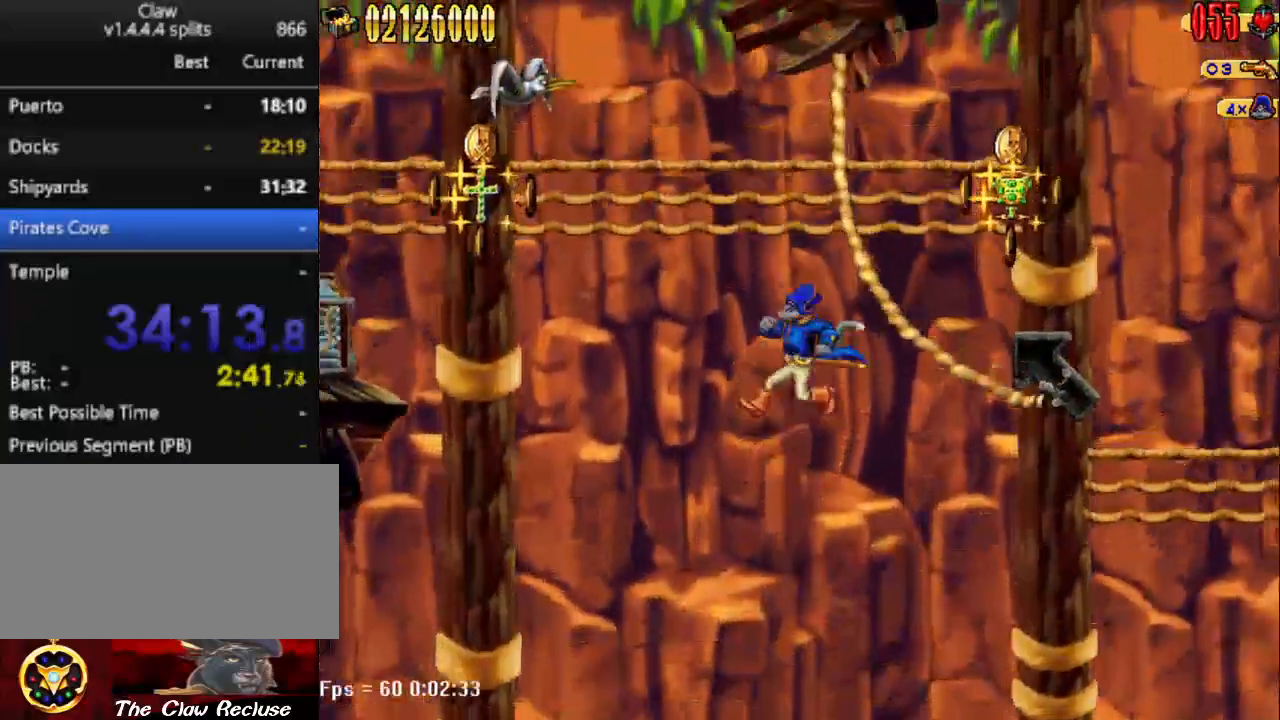
{"keys": [], "events": [[83, "a", "up"], [233, "d", "down"], [283, "d", "up"], [333, "d", "down"], [417, "d", "up"]]}
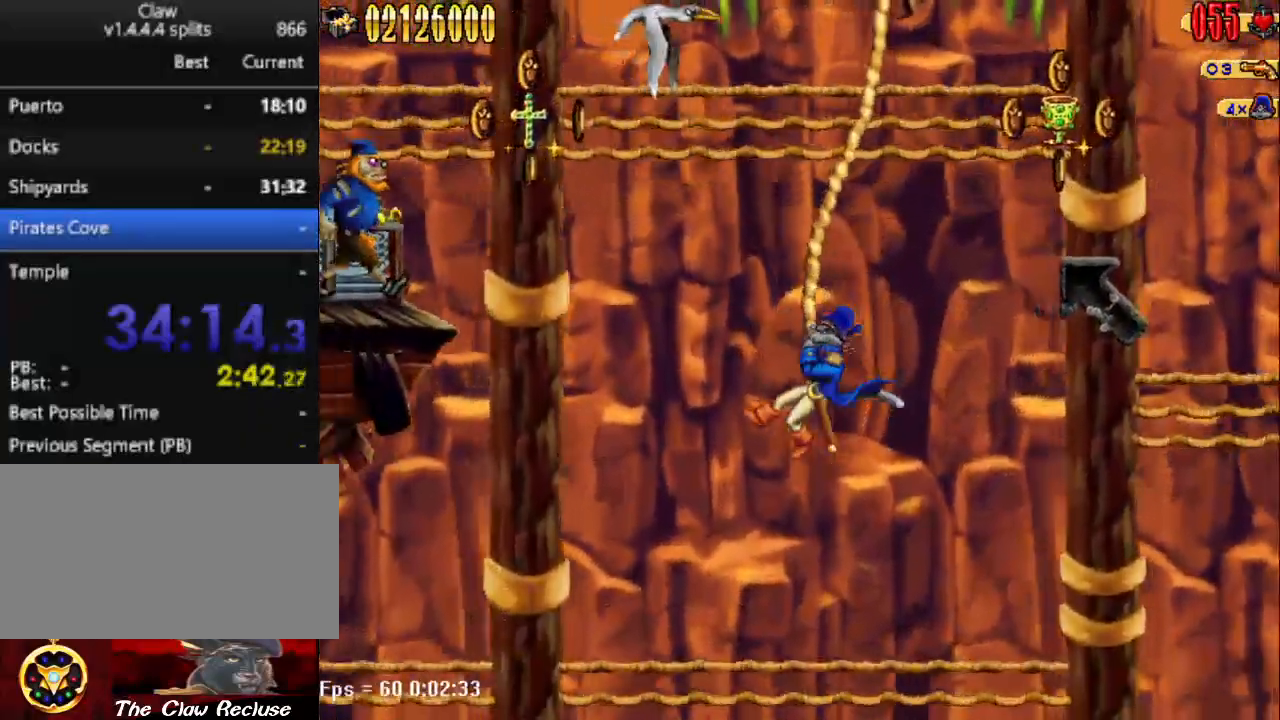
{"keys": ["a"], "events": [[17, "a", "down"]]}
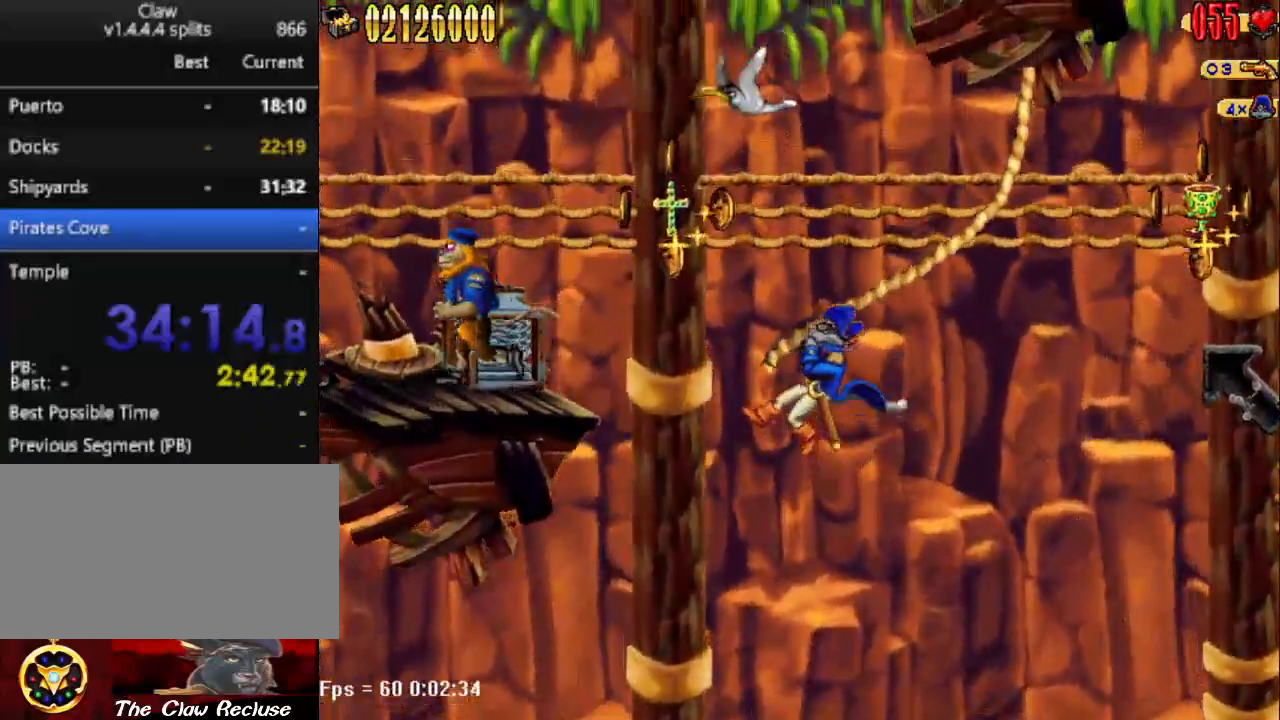
{"keys": ["a", "num1"], "events": [[67, "num5", "down"], [217, "num1", "down"], [400, "num5", "up"]]}
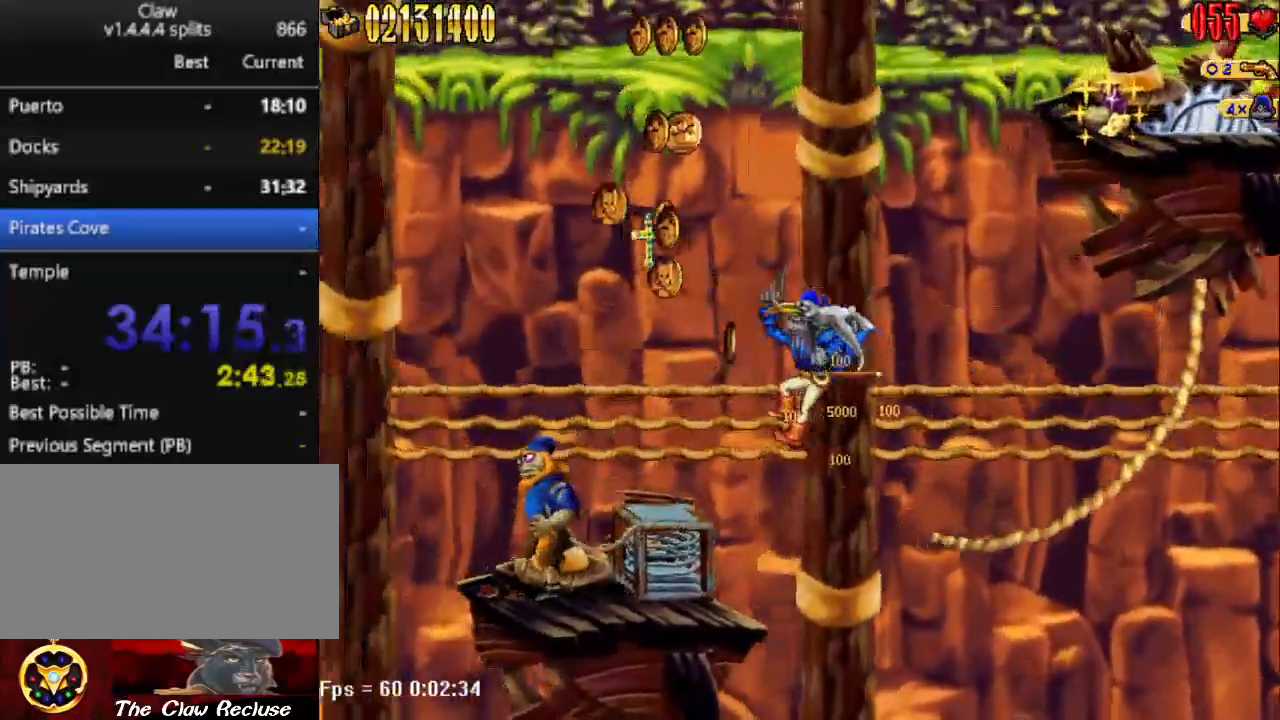
{"keys": ["num5"], "events": [[50, "num1", "up"], [183, "num5", "down"], [233, "num4", "down"], [283, "num5", "up"], [333, "a", "up"], [333, "num4", "up"], [500, "num5", "down"]]}
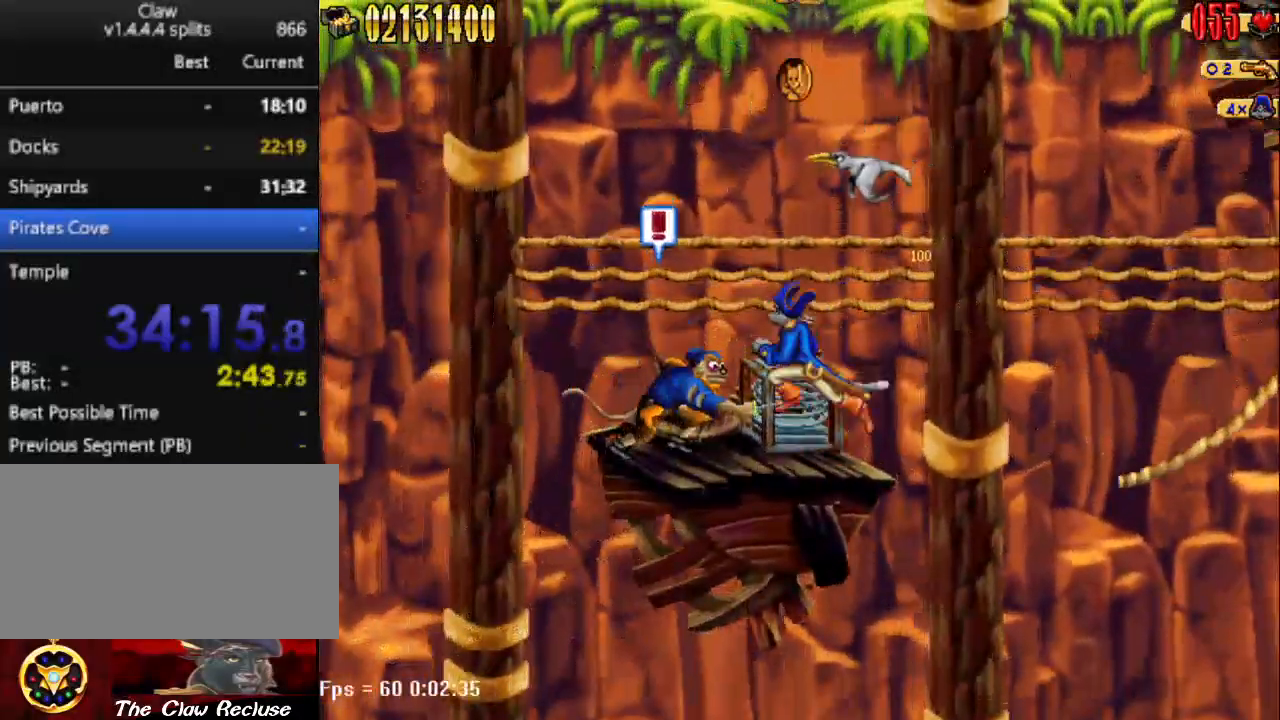
{"keys": [], "events": [[100, "num4", "down"], [250, "num4", "up"], [333, "num5", "up"]]}
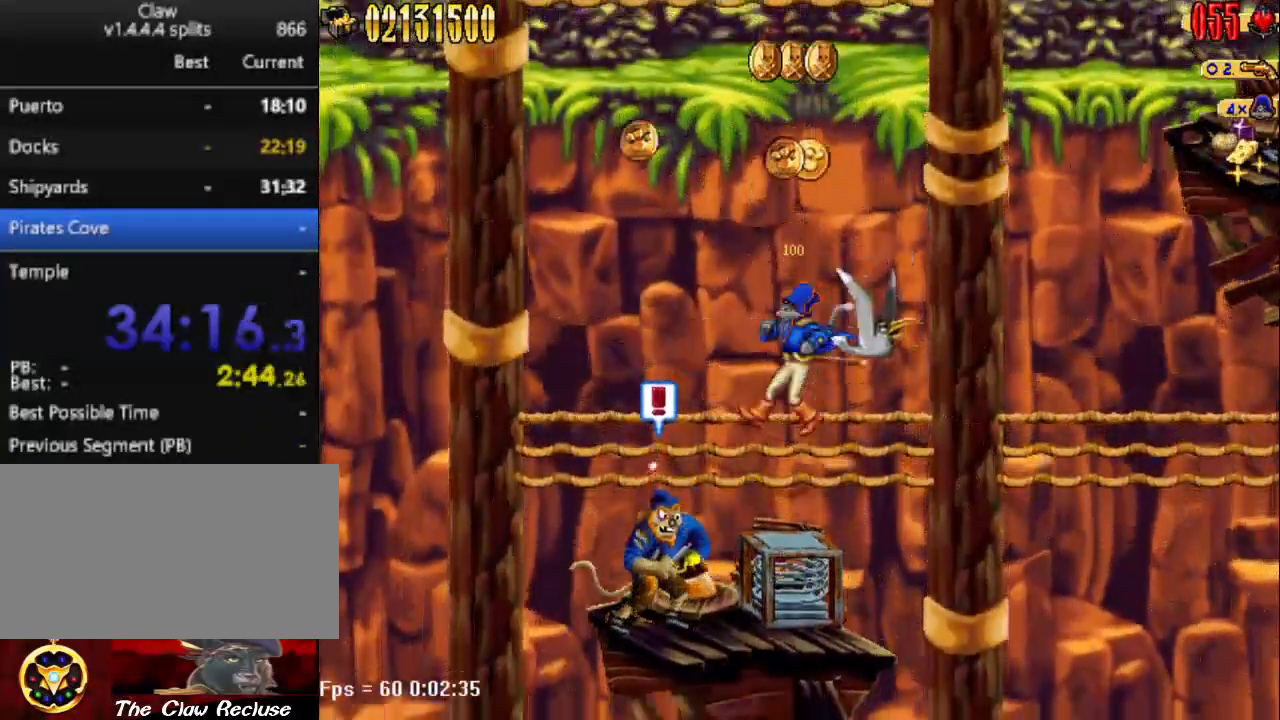
{"keys": [], "events": [[33, "num4", "down"], [67, "num4", "up"], [167, "num4", "down"], [217, "num4", "up"], [300, "num4", "down"], [350, "num4", "up"]]}
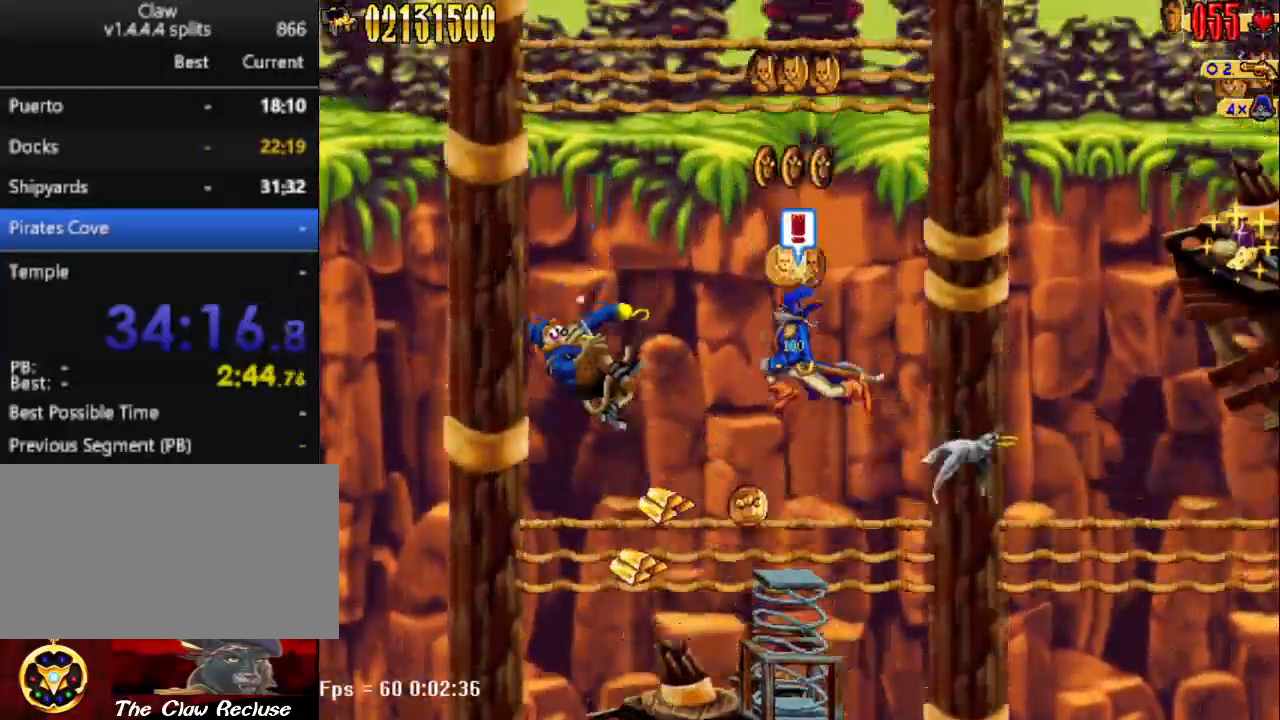
{"keys": [], "events": []}
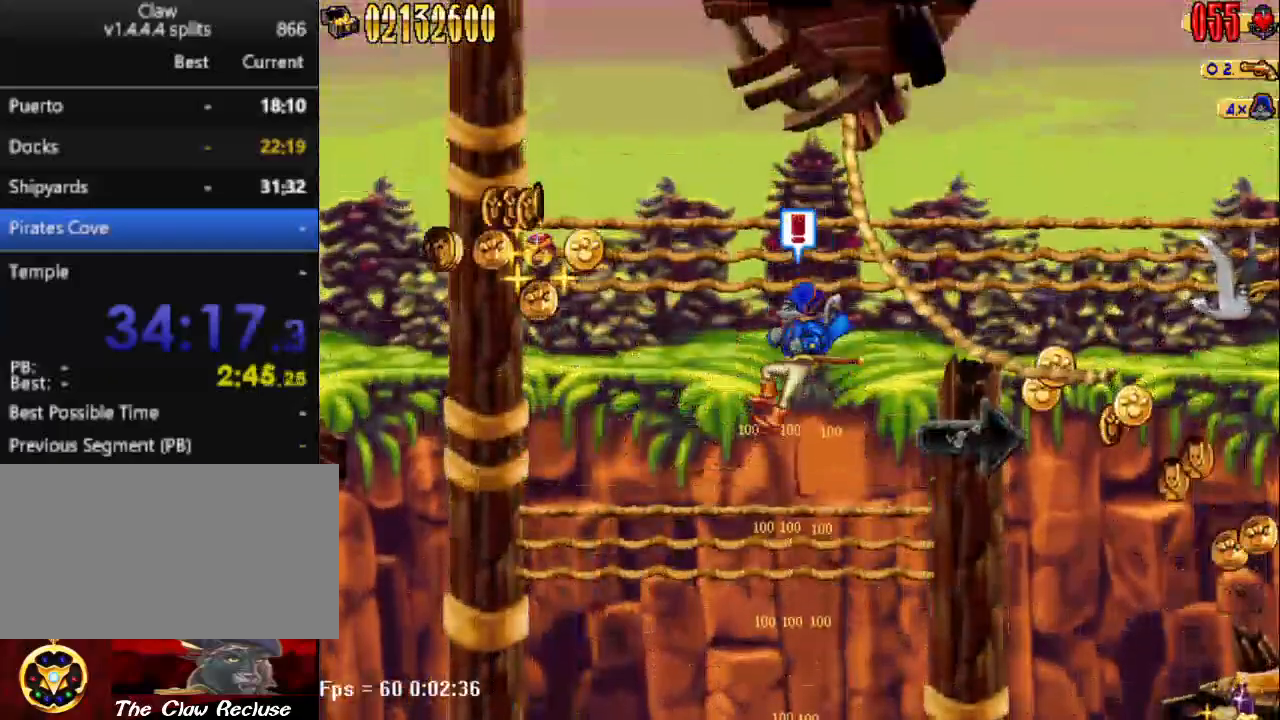
{"keys": [], "events": []}
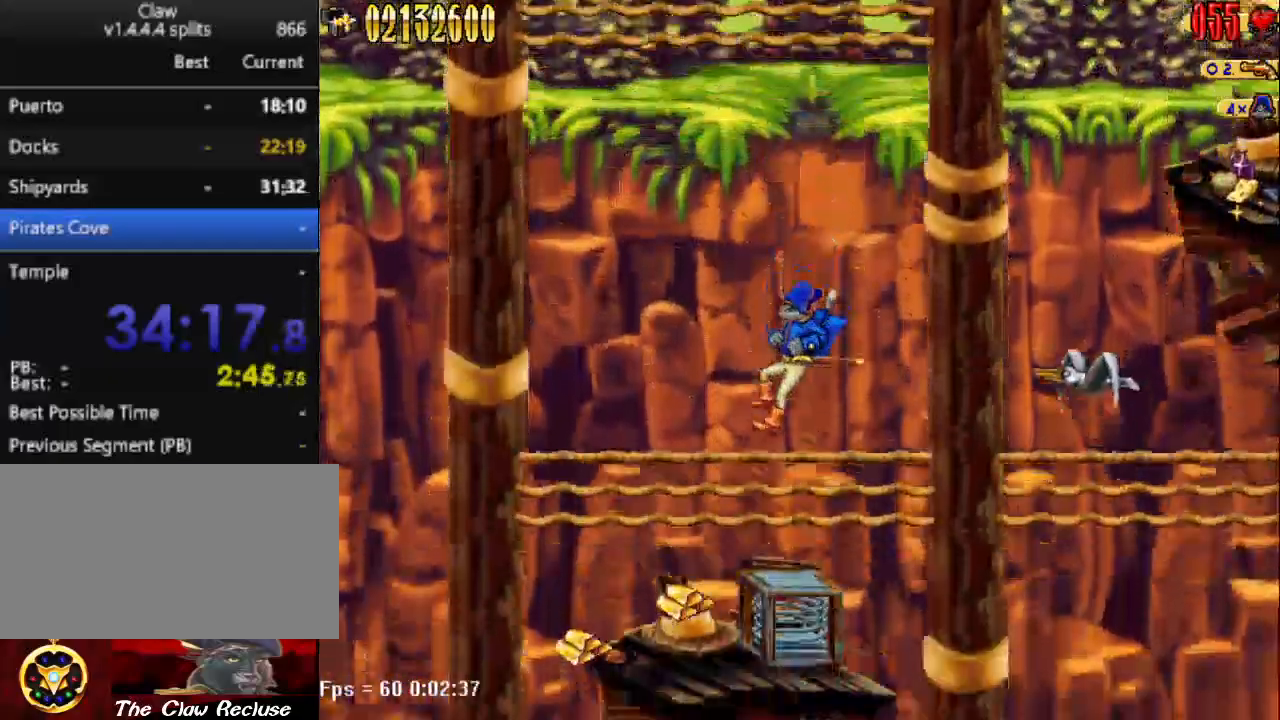
{"keys": [], "events": []}
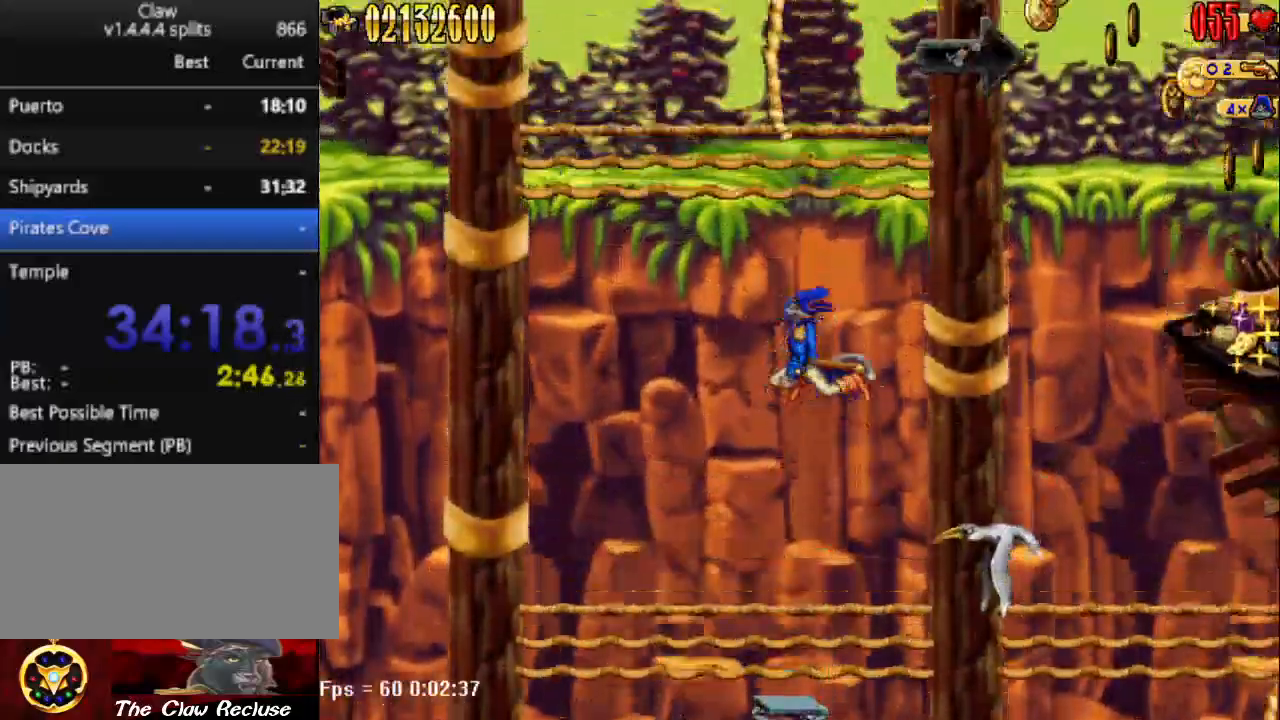
{"keys": ["a"], "events": [[183, "a", "down"]]}
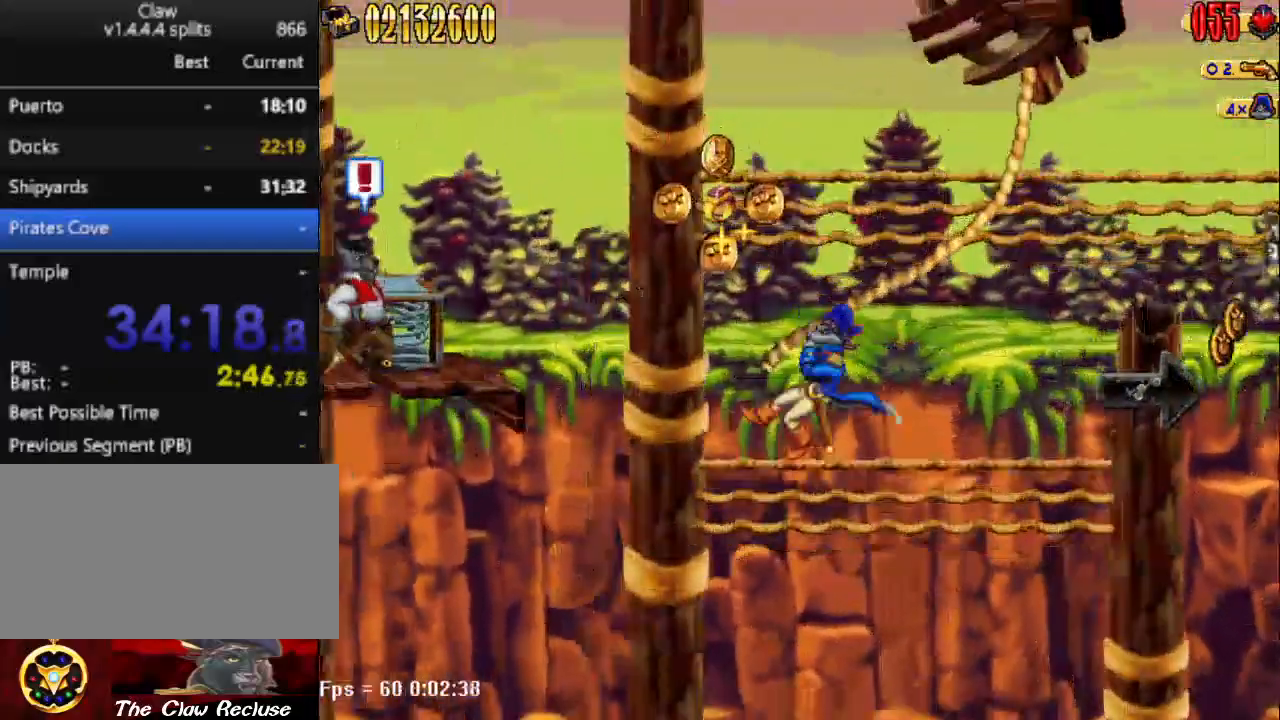
{"keys": ["d"], "events": [[200, "a", "up"], [250, "d", "down"]]}
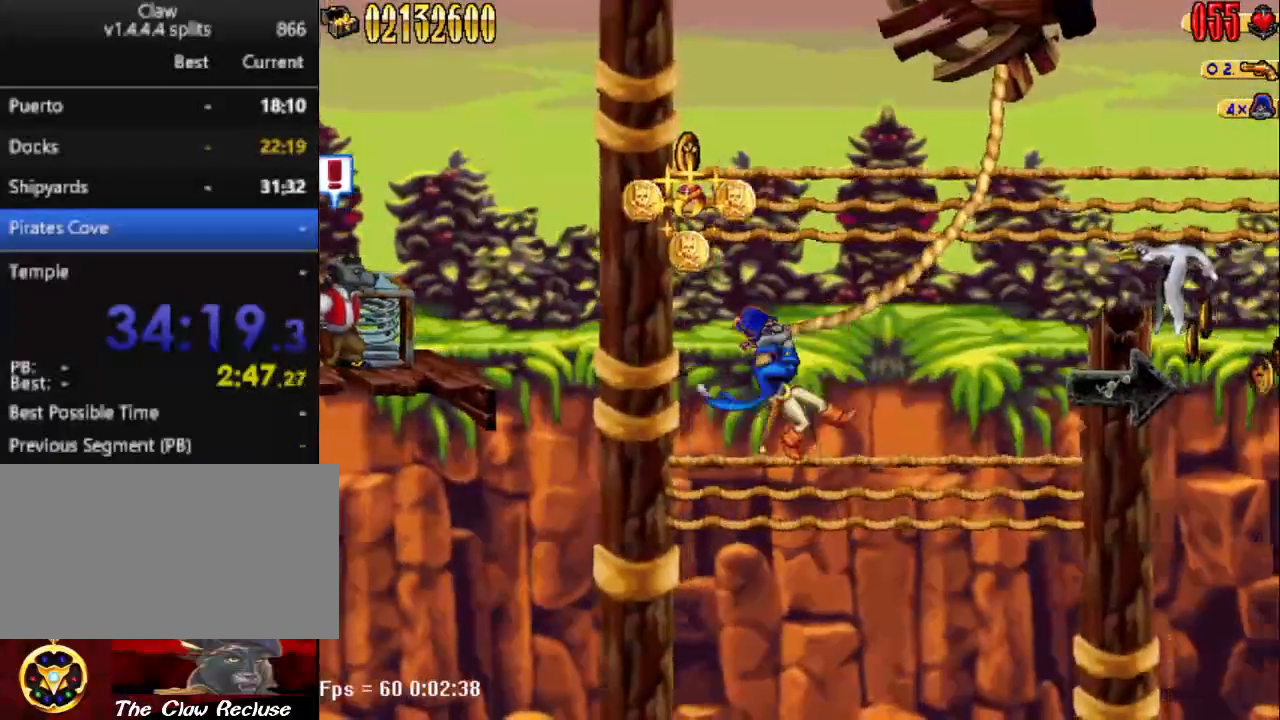
{"keys": ["d"], "events": []}
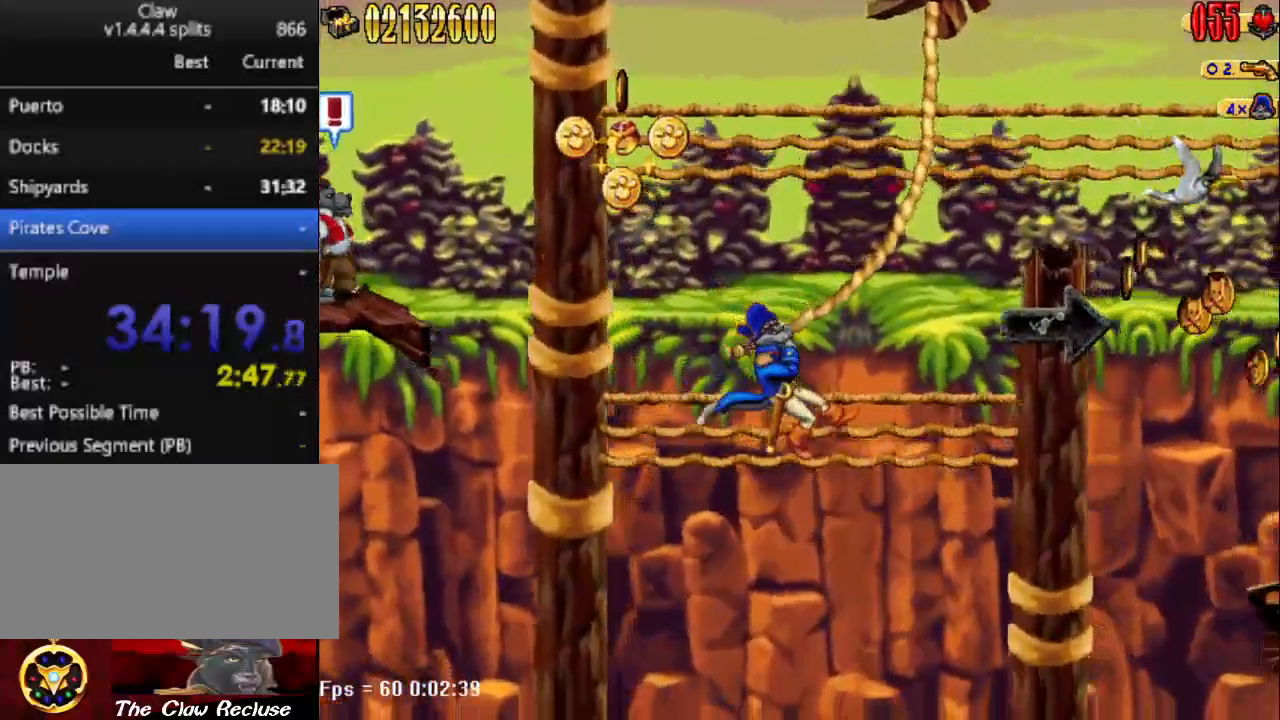
{"keys": ["d"], "events": []}
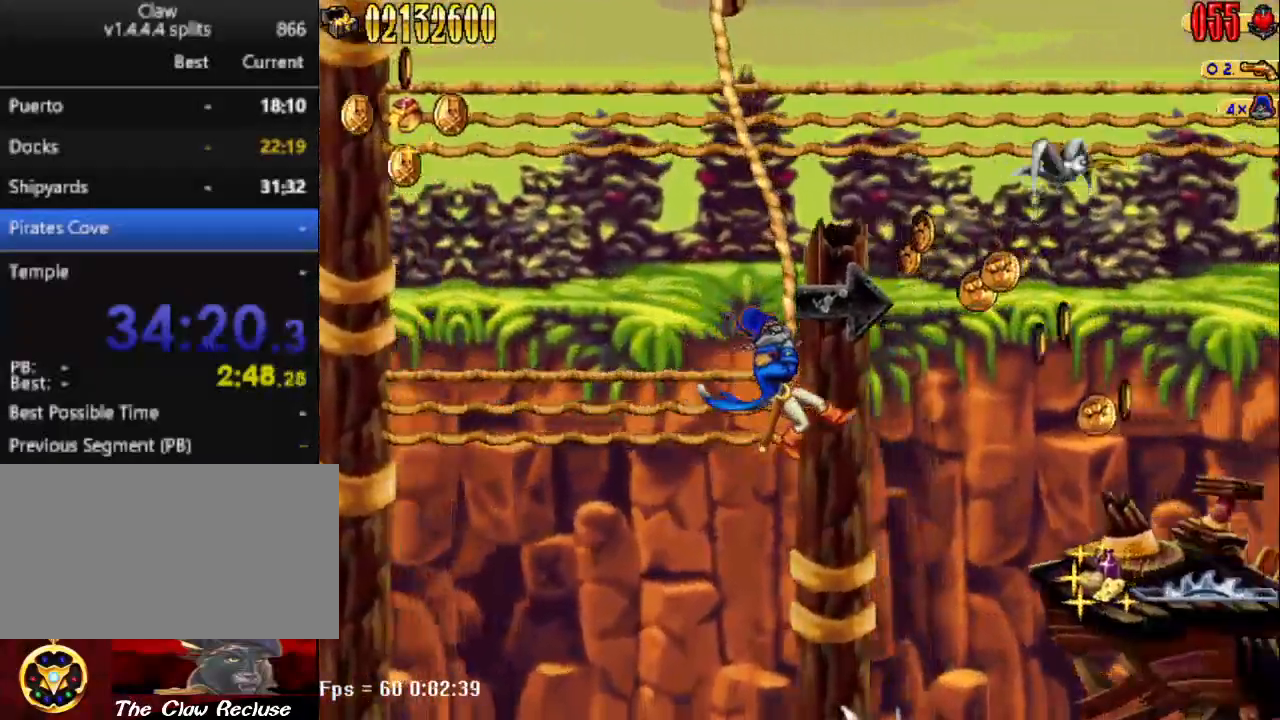
{"keys": ["d"], "events": [[250, "num5", "down"], [383, "num5", "up"]]}
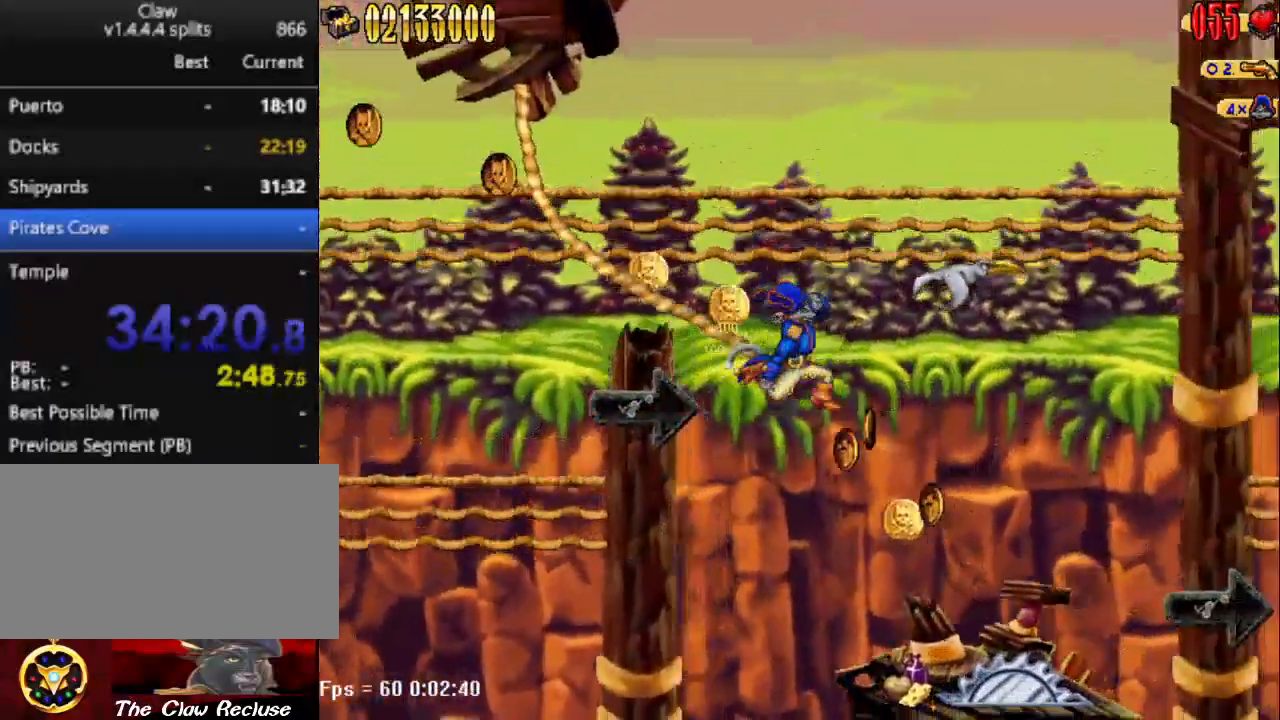
{"keys": ["d", "num5"], "events": [[267, "d", "up"], [400, "num5", "down"], [450, "d", "down"]]}
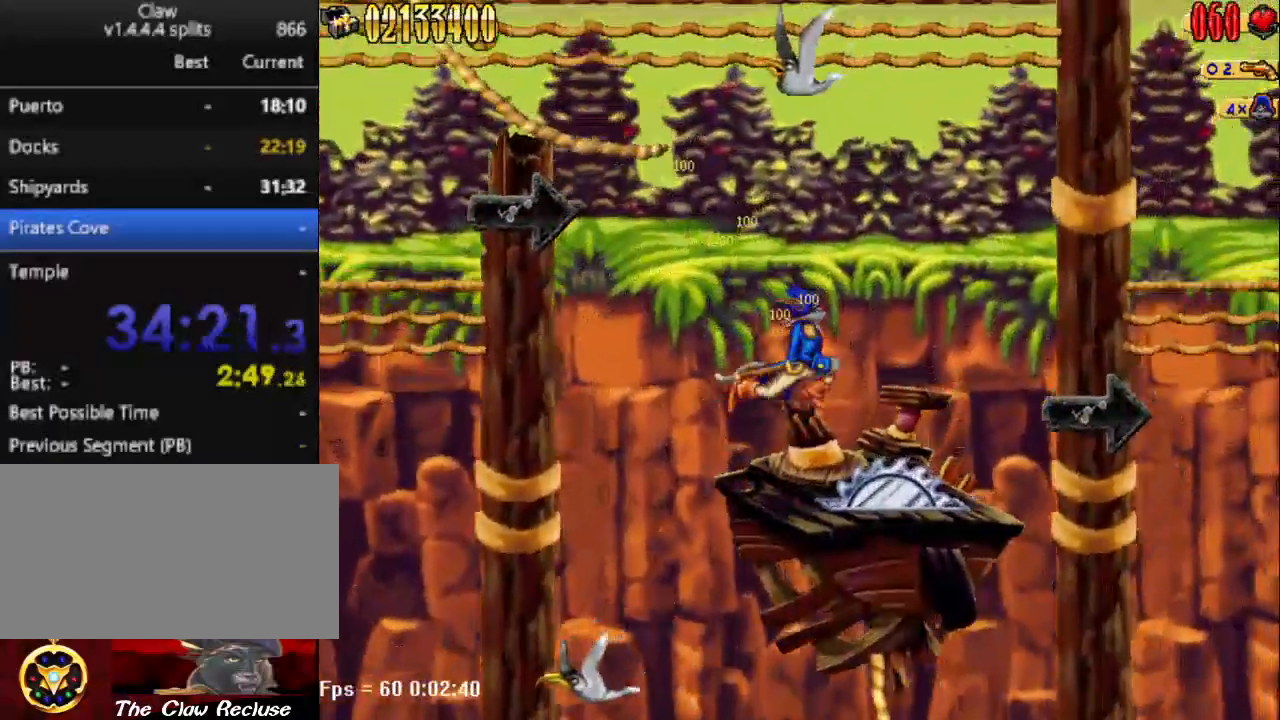
{"keys": [], "events": [[233, "num5", "up"], [500, "d", "up"]]}
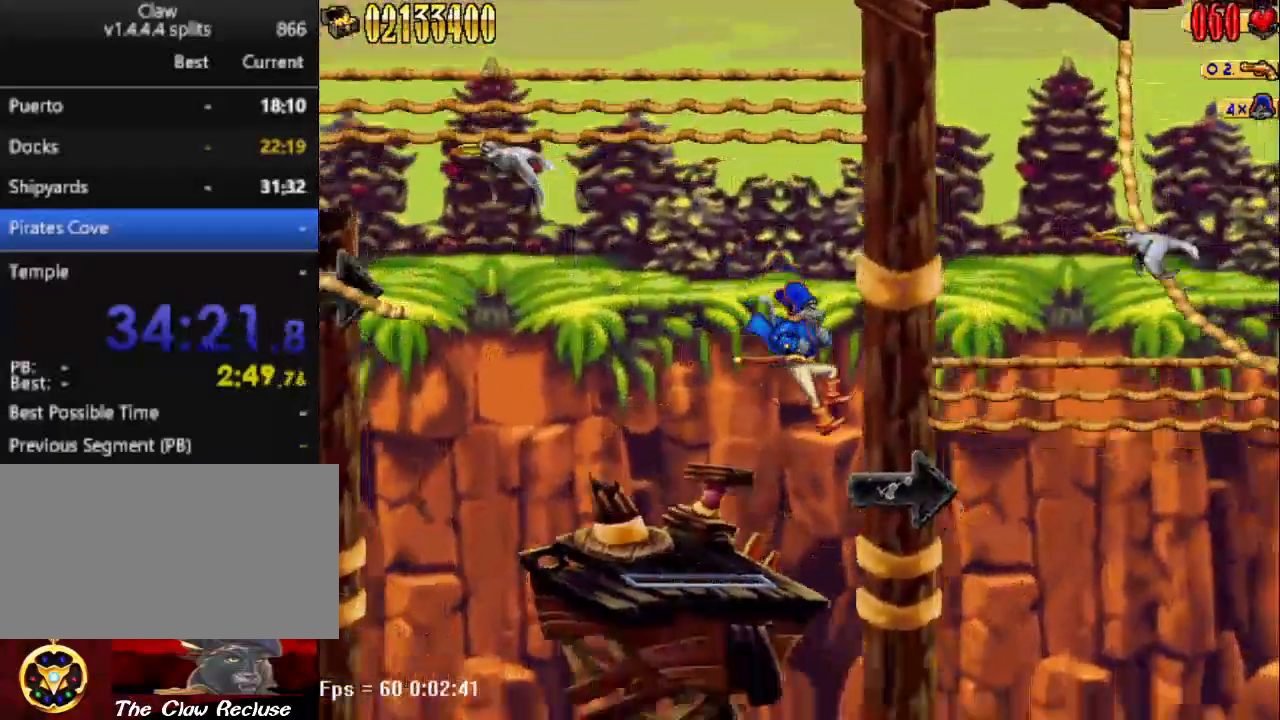
{"keys": [], "events": []}
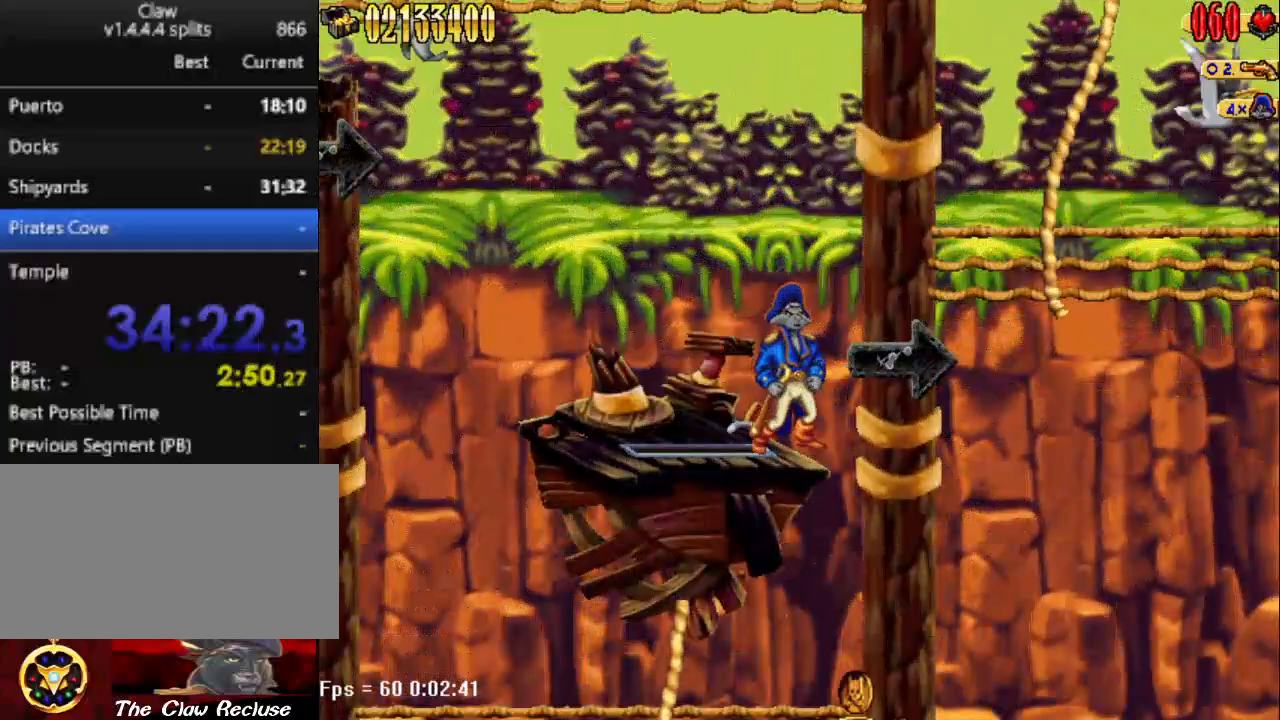
{"keys": ["d"], "events": [[117, "num5", "down"], [167, "d", "down"], [500, "num5", "up"]]}
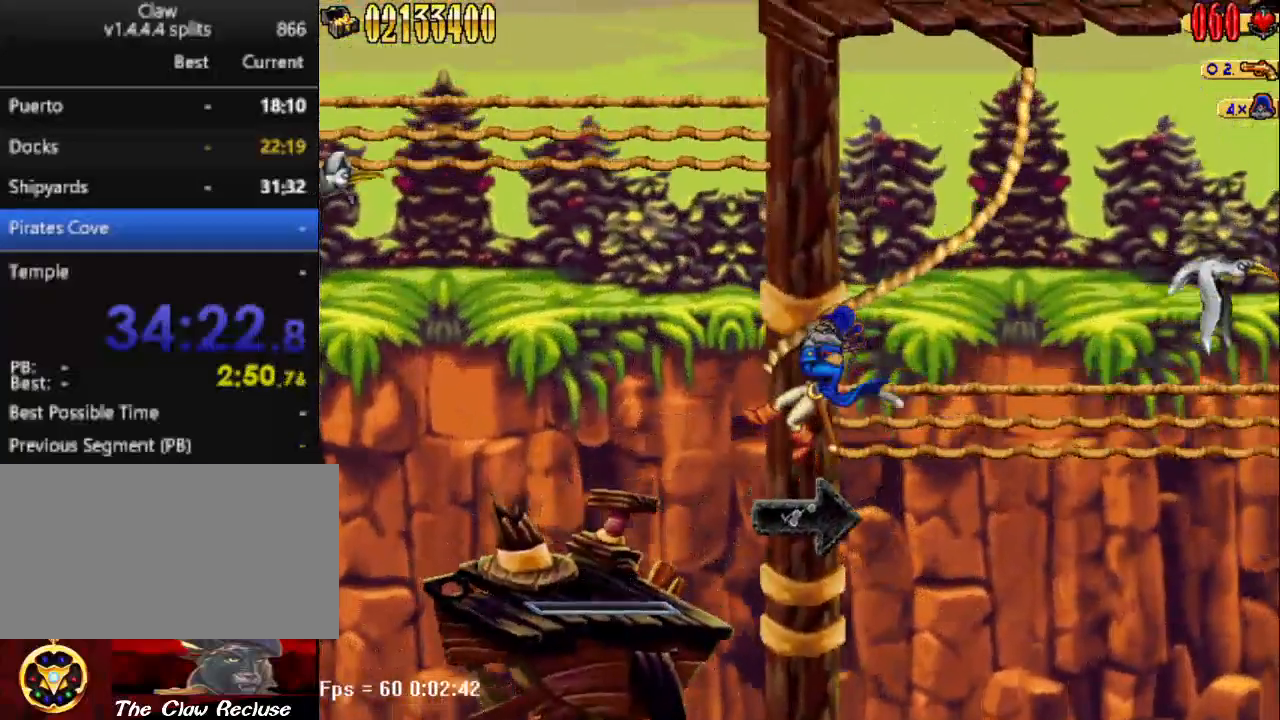
{"keys": ["d"], "events": []}
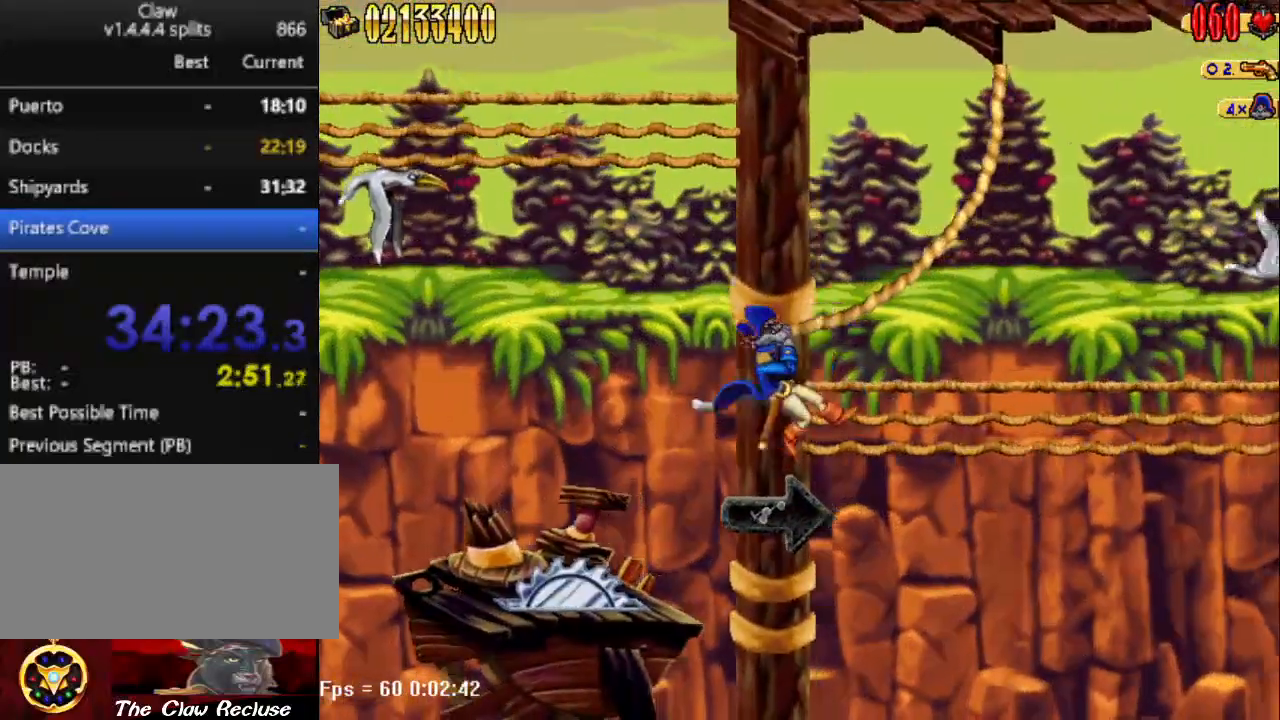
{"keys": ["d"], "events": []}
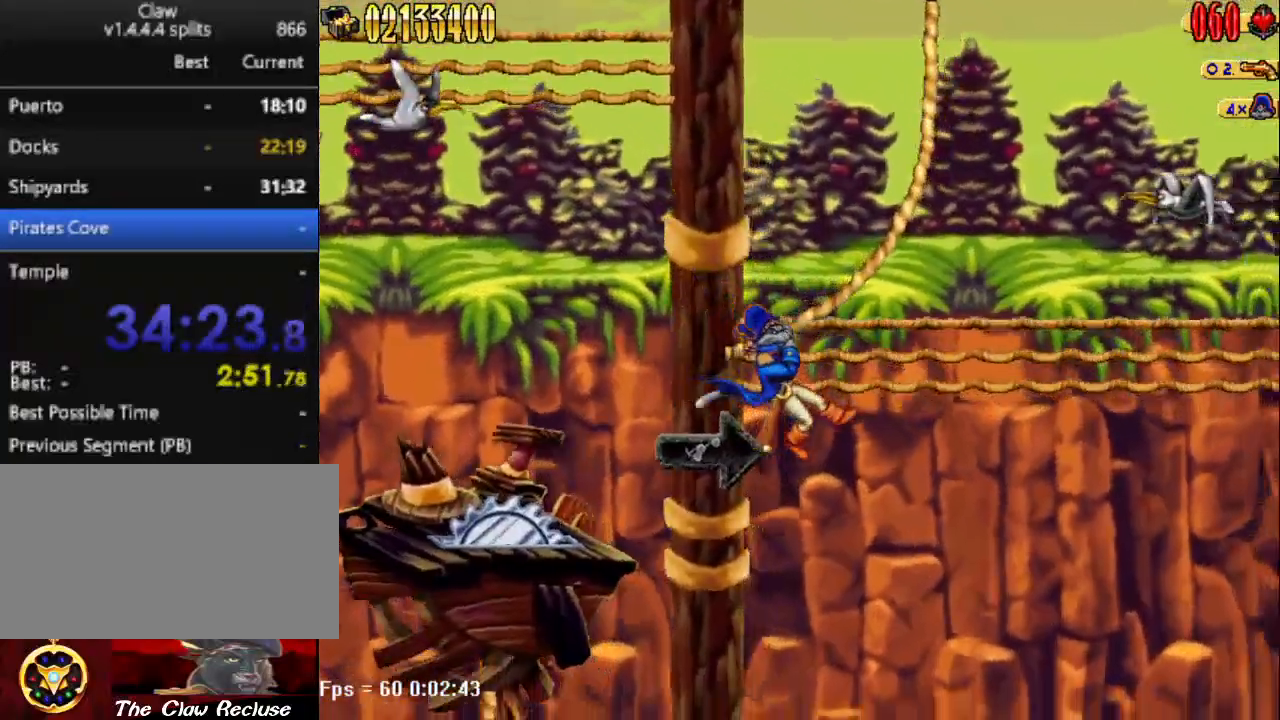
{"keys": ["d"], "events": []}
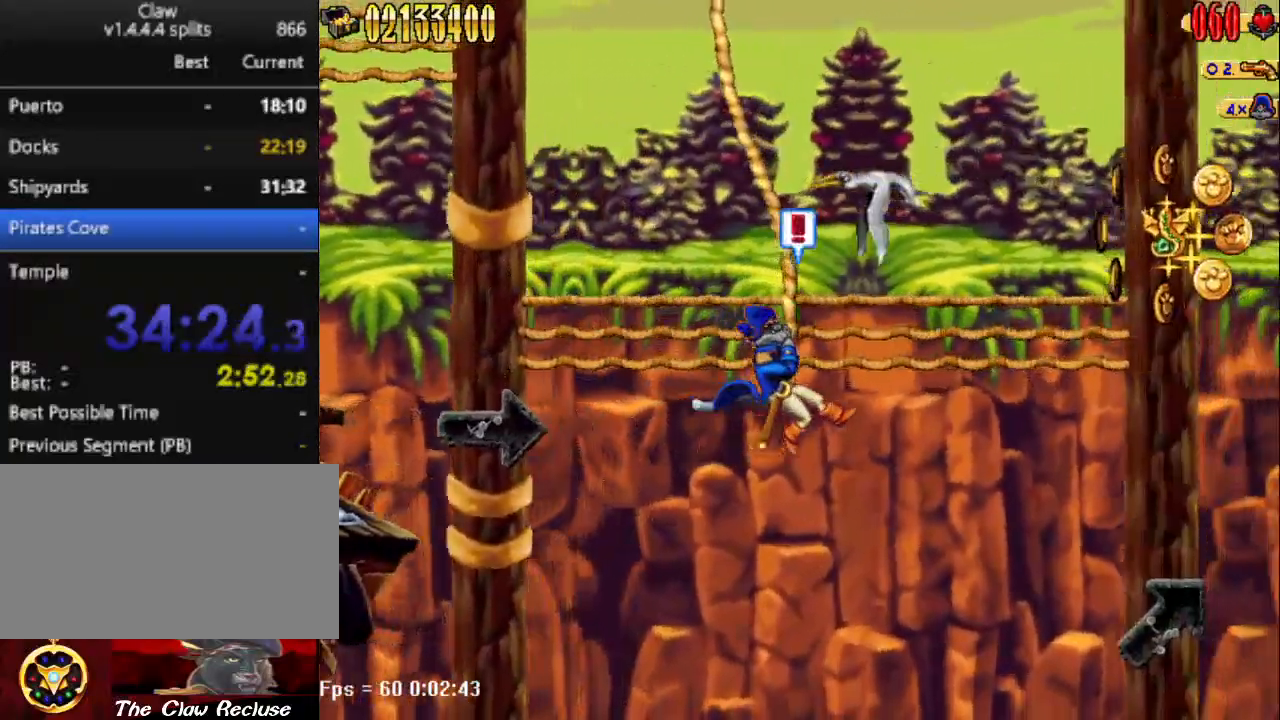
{"keys": ["d", "num5"], "events": [[500, "num5", "down"]]}
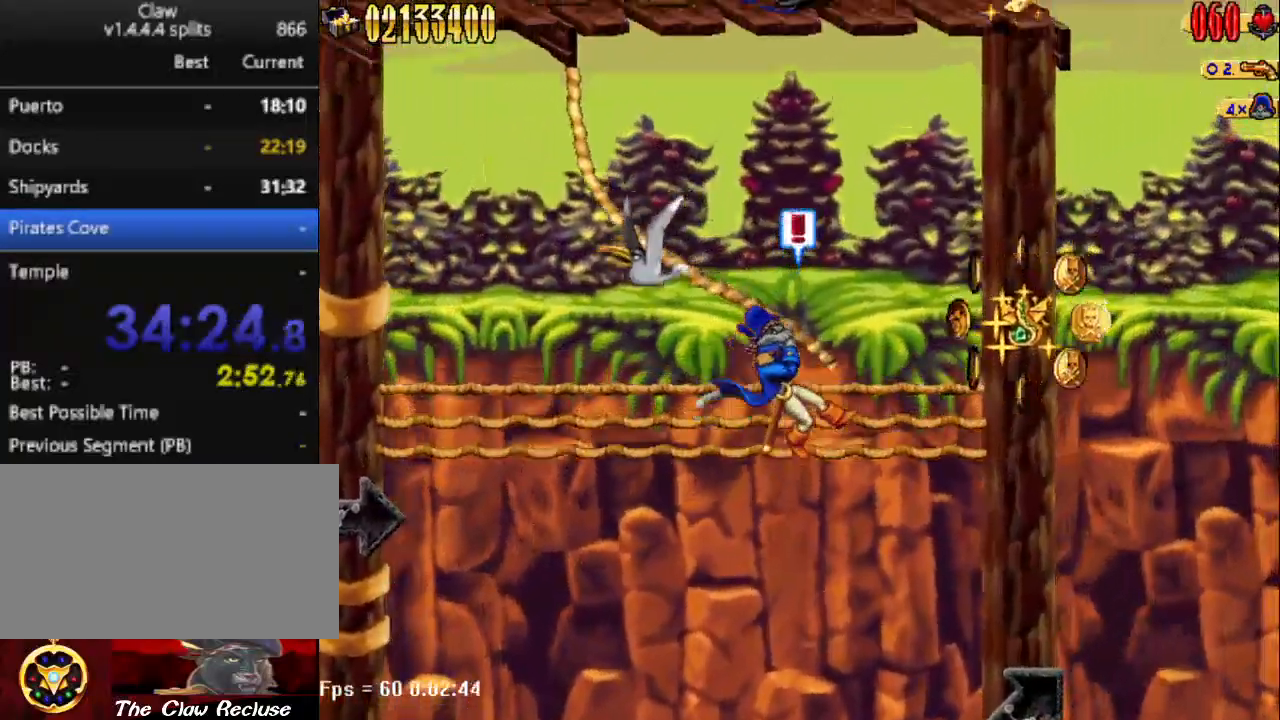
{"keys": ["d", "num5"], "events": []}
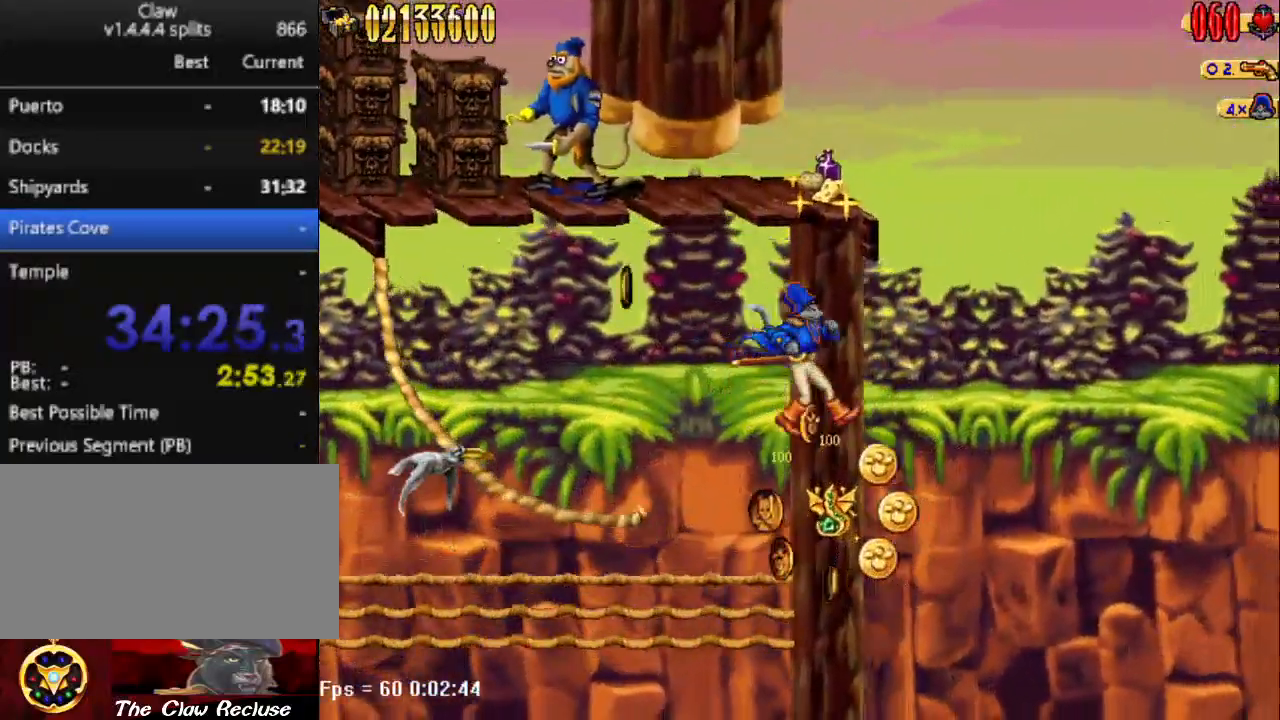
{"keys": ["d"], "events": [[350, "num5", "up"]]}
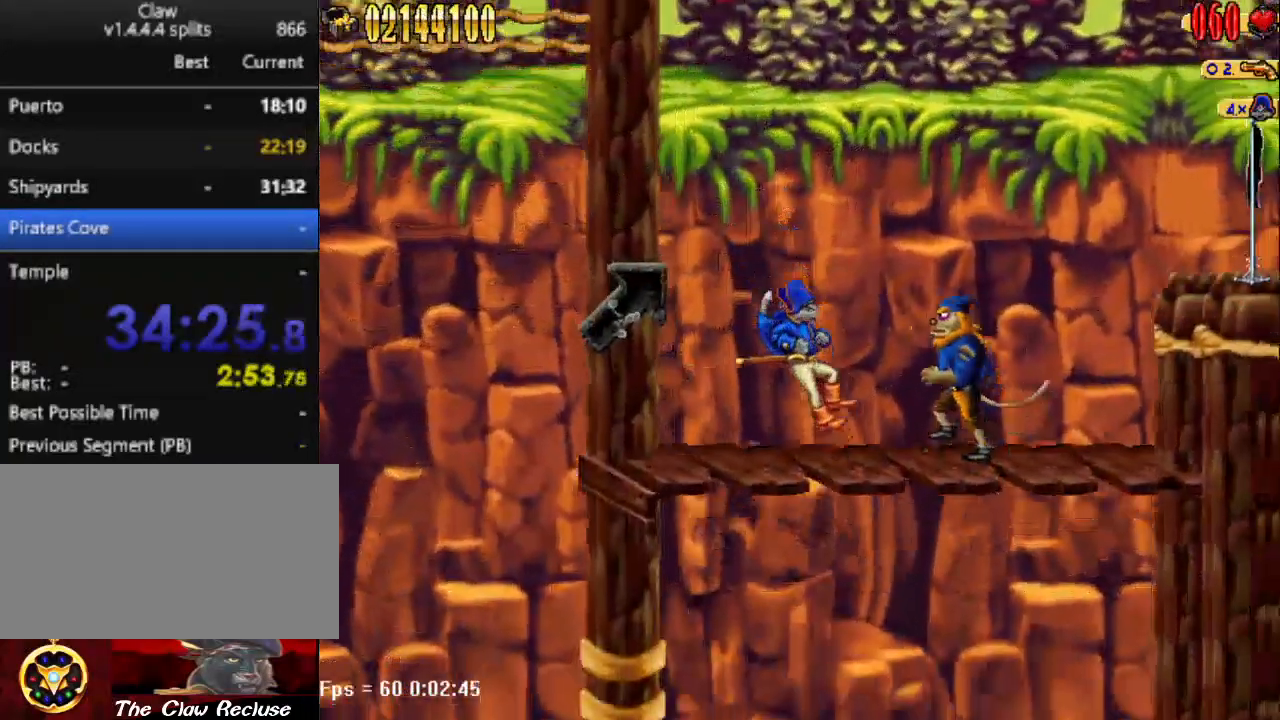
{"keys": ["num5"], "events": [[333, "num5", "down"], [467, "d", "up"]]}
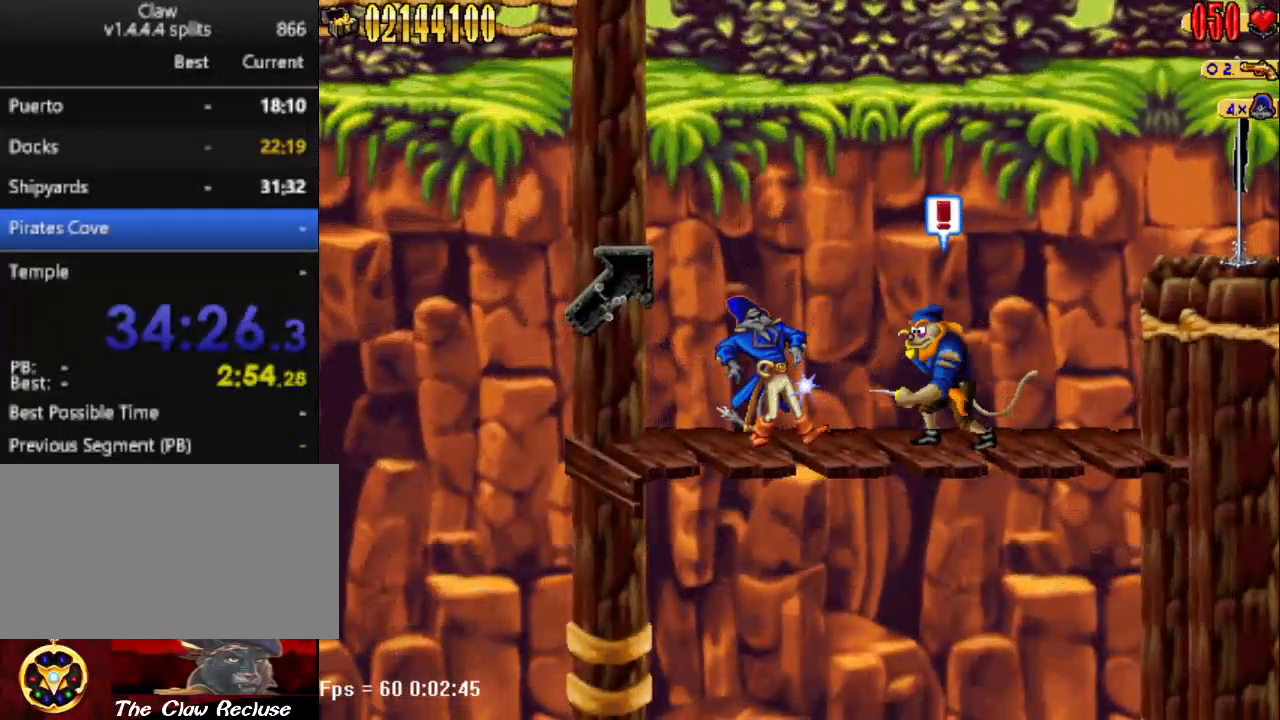
{"keys": ["a"], "events": [[17, "num5", "up"], [117, "num5", "down"], [150, "d", "down"], [150, "num4", "down"], [250, "d", "up"], [250, "num4", "up"], [283, "num5", "up"], [383, "a", "down"]]}
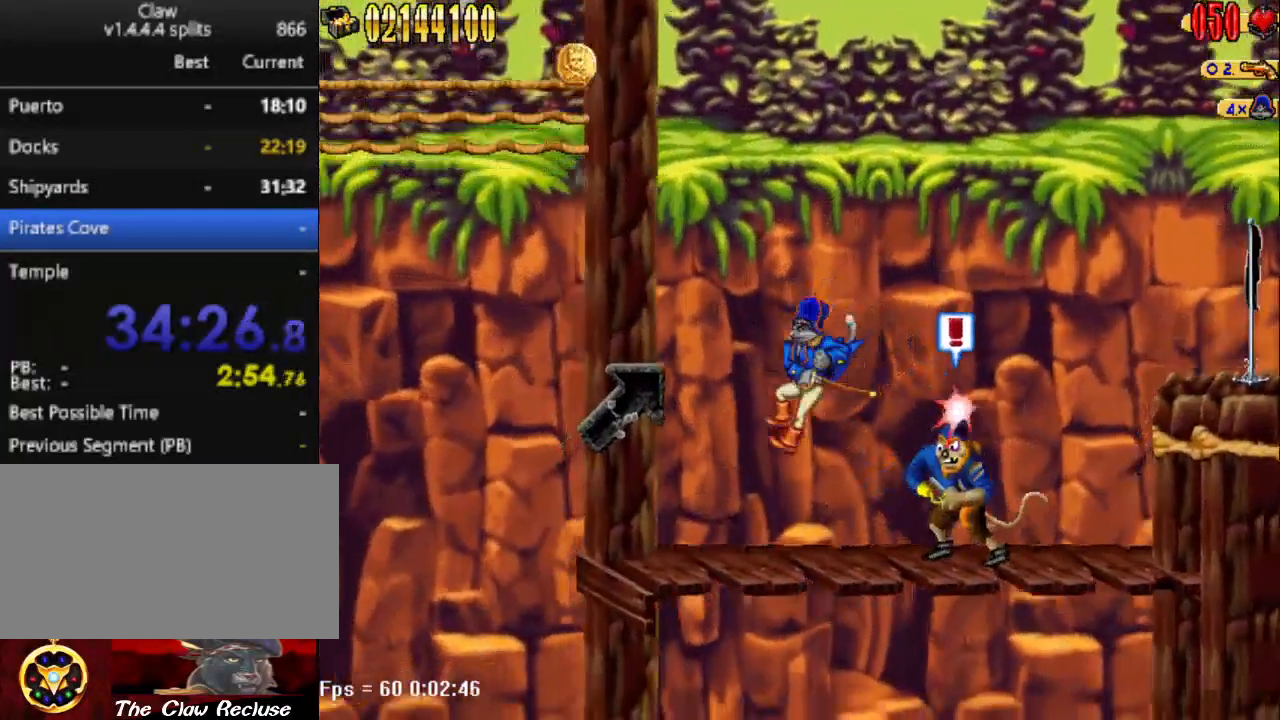
{"keys": ["a"], "events": [[117, "a", "up"], [217, "d", "down"], [267, "num5", "down"], [300, "num4", "down"], [400, "num4", "up"], [450, "a", "down"], [450, "d", "up"], [450, "num5", "up"]]}